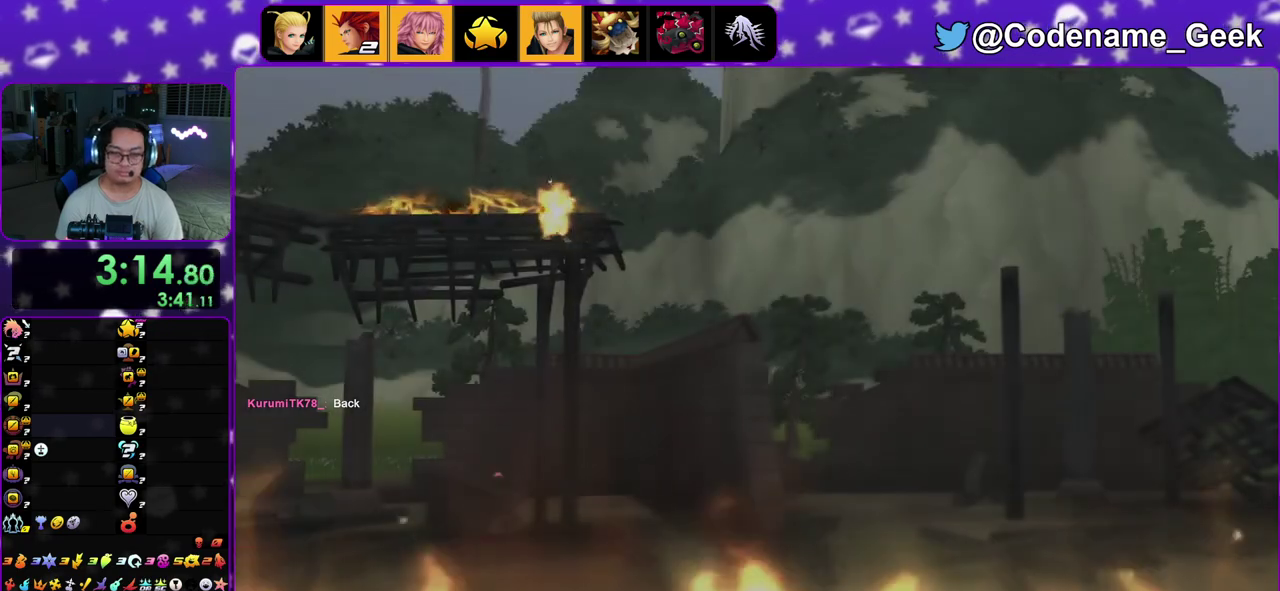
Gameplay with a controller (Nintendo layout); each line is a JSON object with the inputs held at the frame after it (dt_ms = milliseconds from this image to that frame). "events" lists button and stick changes between this image and that frame as [ms after this image, input, new state], when the widget could be followed in between. This overlay highlights the sticks when they move; stick clicks (L3 R3) are not distinguishable. Not read: L3 R3.
{"dt_ms": 400, "buttons": [], "left_stick": "down", "right_stick": "center"}
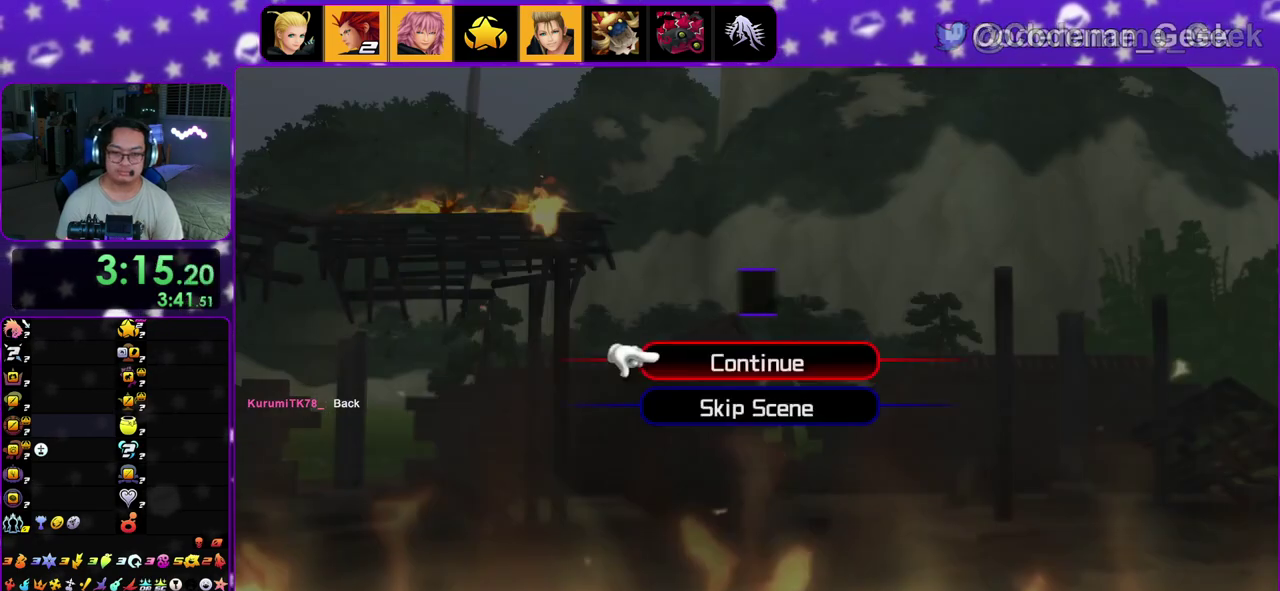
{"dt_ms": 500, "buttons": [], "left_stick": "center", "right_stick": "center"}
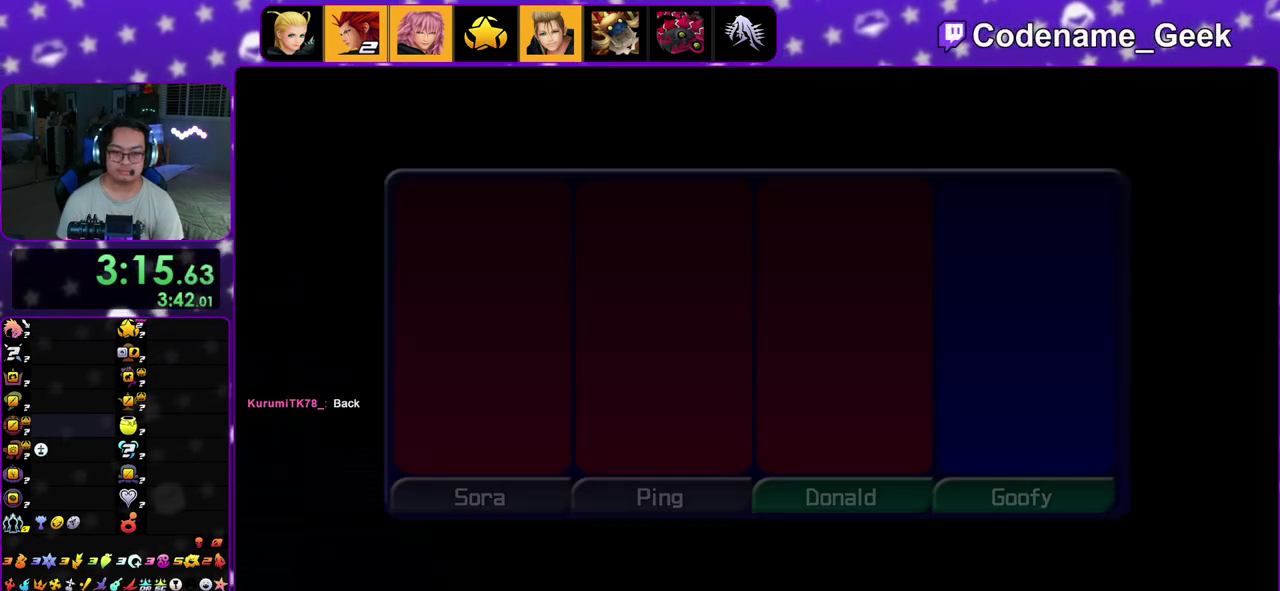
{"dt_ms": 500, "buttons": ["B"], "left_stick": "center", "right_stick": "center", "events": [[17, "B", "down"], [100, "B", "up"], [167, "B", "down"], [233, "B", "up"], [333, "B", "down"], [400, "B", "up"], [483, "B", "down"]]}
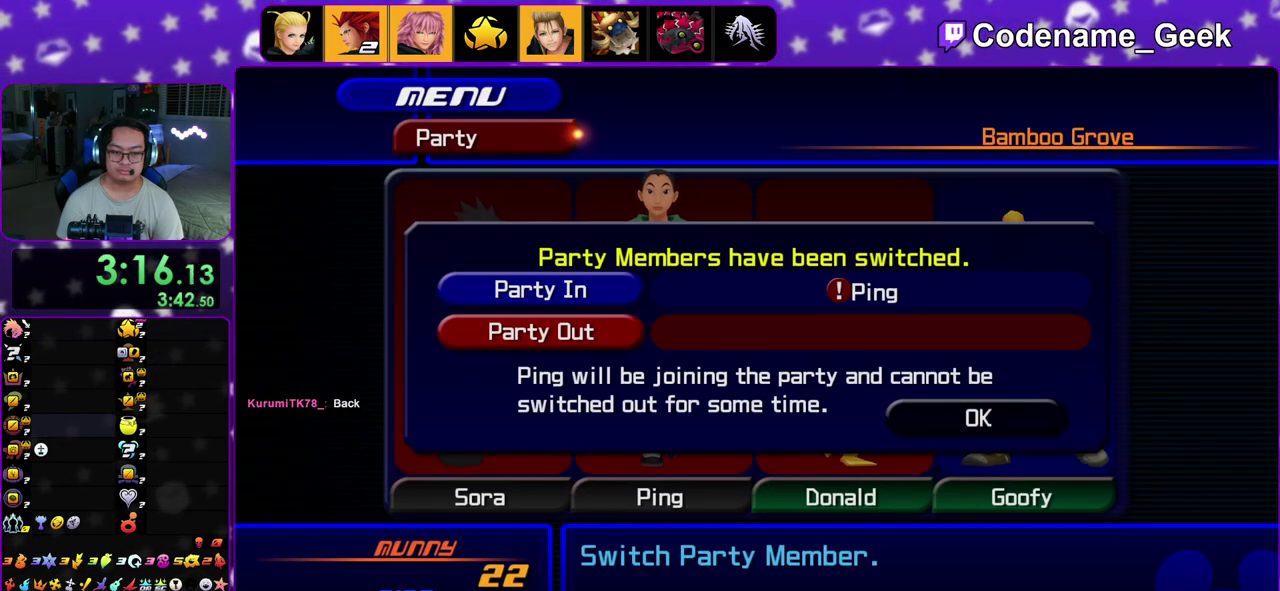
{"dt_ms": 500, "buttons": [], "left_stick": "center", "right_stick": "center", "events": [[33, "B", "up"], [117, "B", "down"], [217, "B", "up"], [350, "B", "down"], [450, "B", "up"]]}
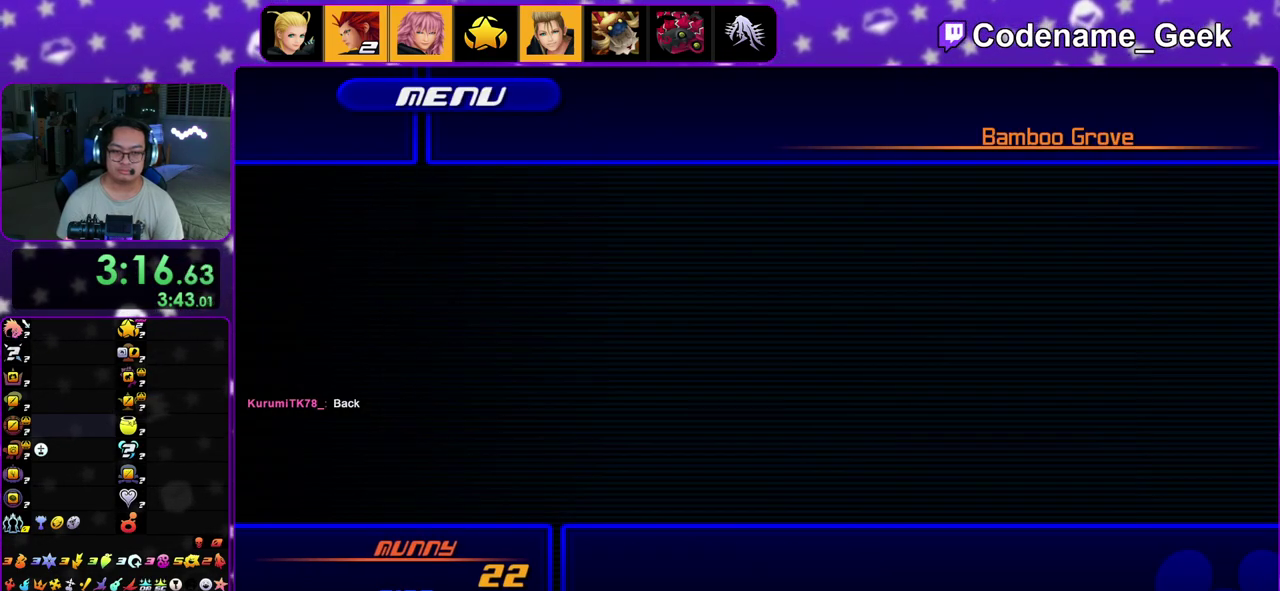
{"dt_ms": 500, "buttons": ["A"], "left_stick": "center", "right_stick": "center", "events": [[200, "A", "down"], [333, "A", "up"], [433, "A", "down"]]}
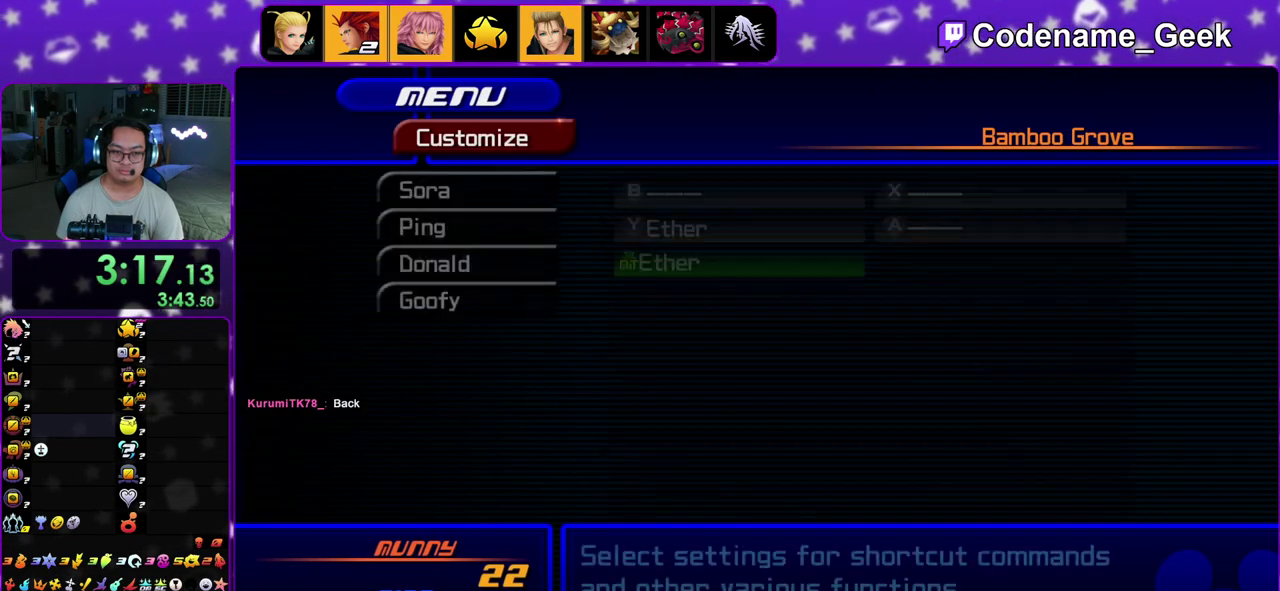
{"dt_ms": 600, "buttons": ["X"], "left_stick": "center", "right_stick": "center", "events": [[33, "A", "up"], [150, "R2", "down"], [267, "R2", "up"], [383, "X", "down"], [483, "X", "up"], [550, "X", "down"]]}
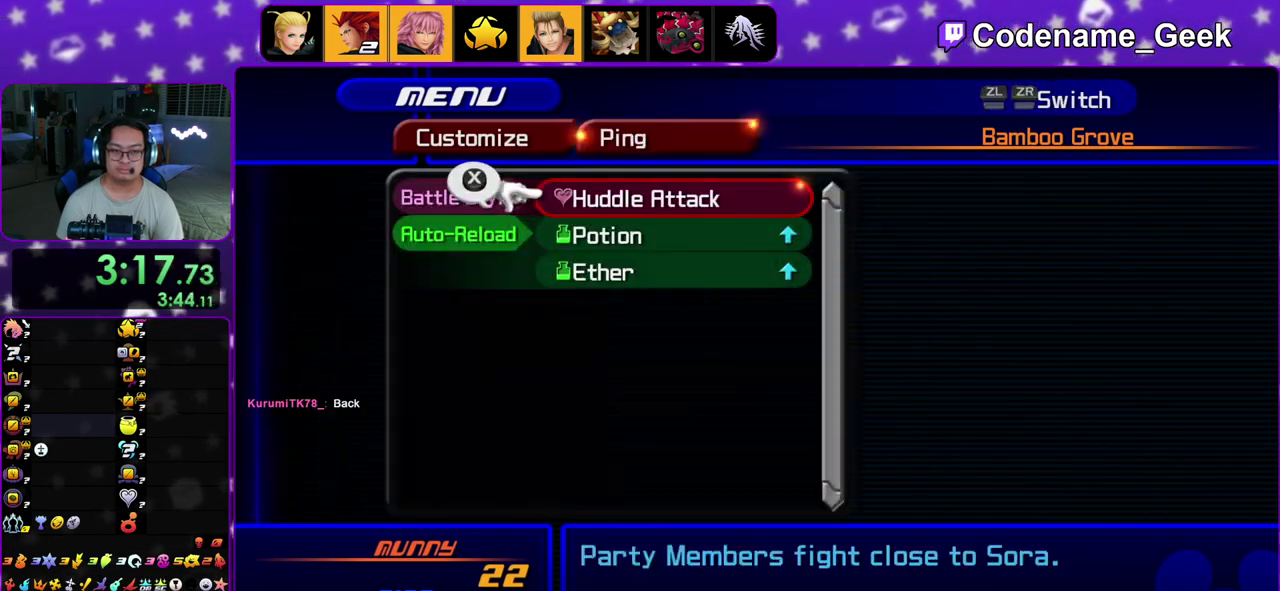
{"dt_ms": 400, "buttons": ["B"], "left_stick": "center", "right_stick": "center", "events": [[33, "X", "up"], [117, "X", "down"], [183, "X", "up"], [250, "X", "down"], [367, "X", "up"], [400, "B", "down"]]}
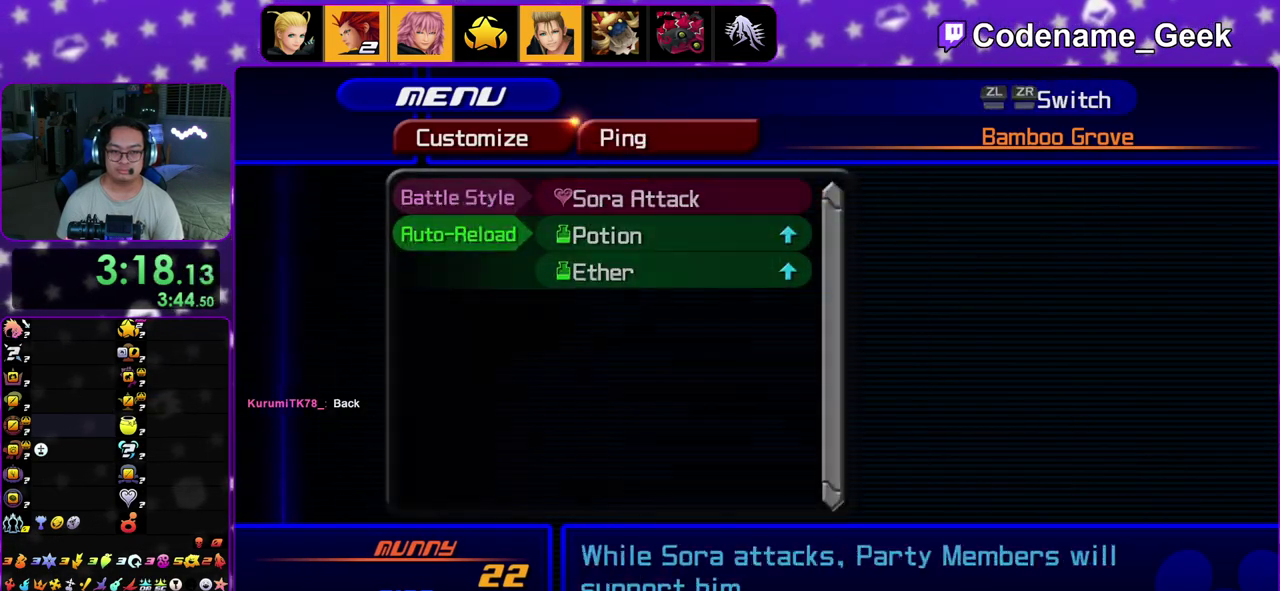
{"dt_ms": 500, "buttons": [], "left_stick": "center", "right_stick": "center", "events": [[117, "B", "up"], [200, "B", "down"], [300, "B", "up"]]}
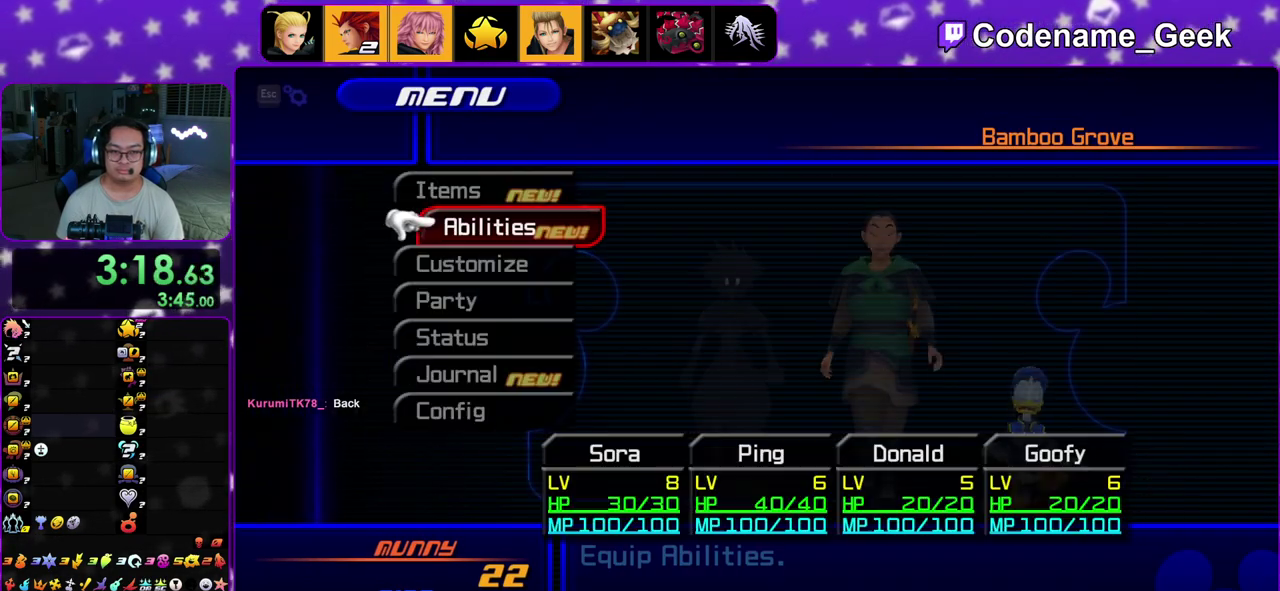
{"dt_ms": 400, "buttons": [], "left_stick": "center", "right_stick": "center", "events": [[217, "A", "down"], [283, "A", "up"]]}
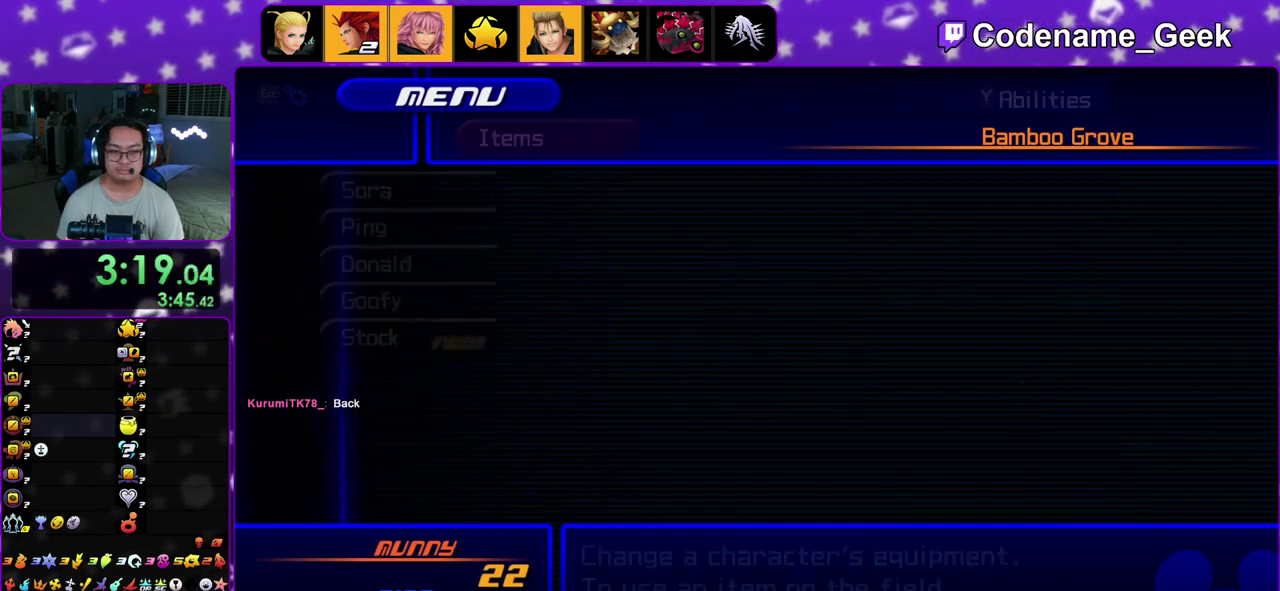
{"dt_ms": 600, "buttons": [], "left_stick": "center", "right_stick": "center"}
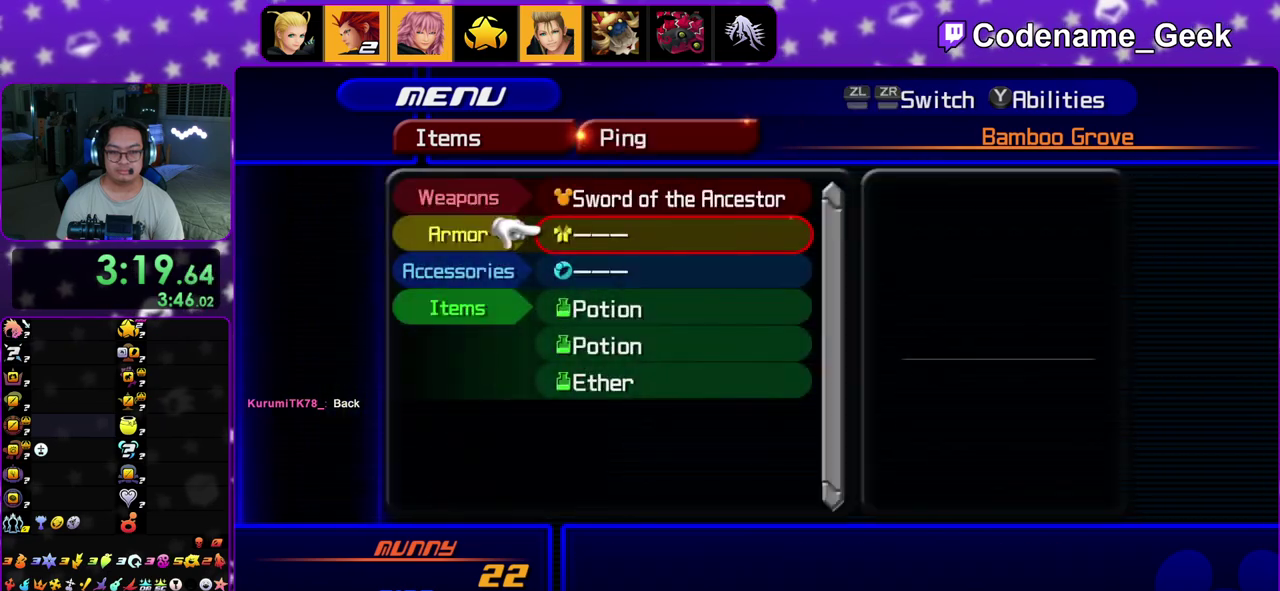
{"dt_ms": 600, "buttons": [], "left_stick": "center", "right_stick": "center"}
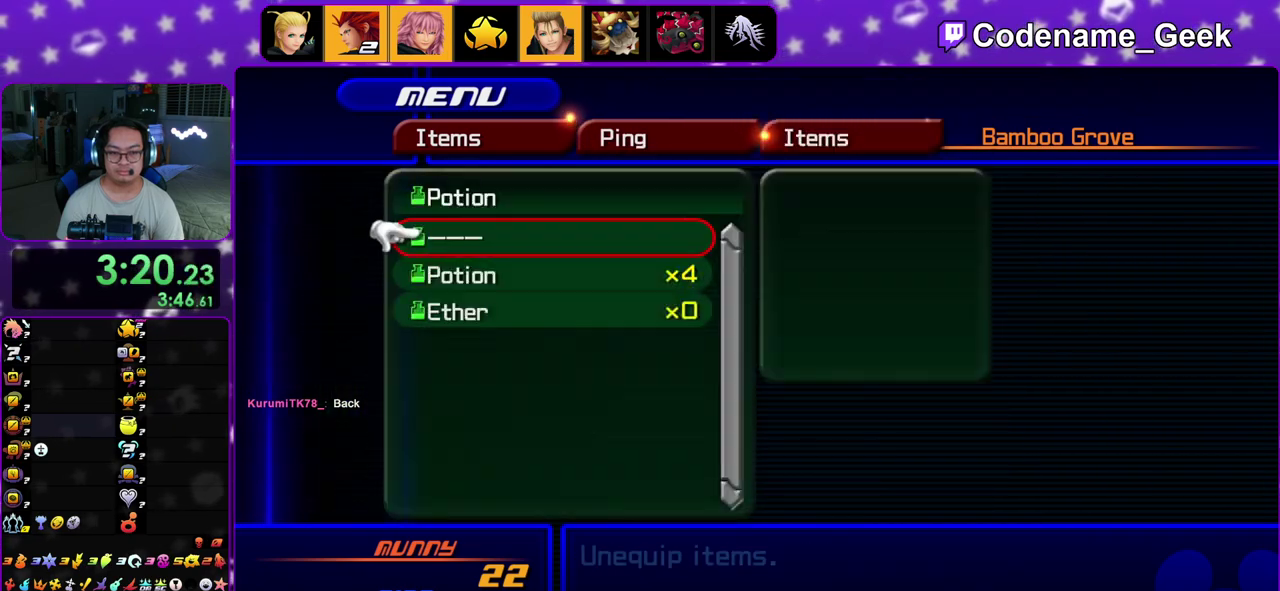
{"dt_ms": 400, "buttons": ["A"], "left_stick": "center", "right_stick": "center", "events": [[17, "A", "down"], [150, "A", "up"], [317, "A", "down"]]}
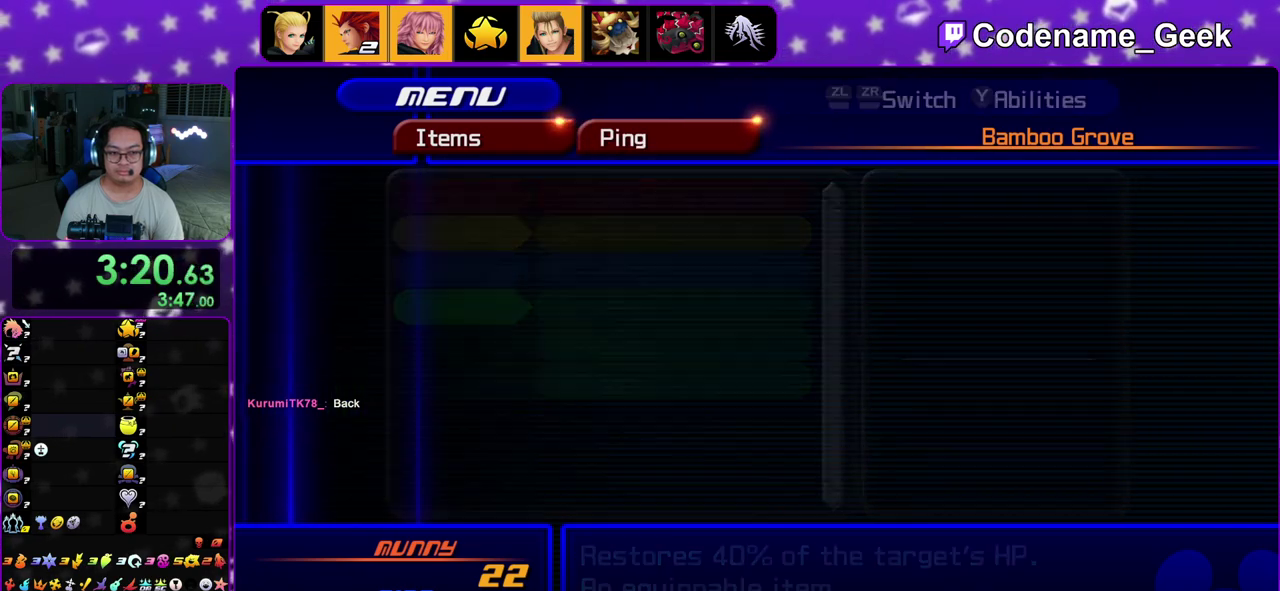
{"dt_ms": 600, "buttons": [], "left_stick": "center", "right_stick": "center", "events": [[17, "A", "up"], [183, "A", "down"], [300, "A", "up"], [467, "A", "down"], [567, "A", "up"]]}
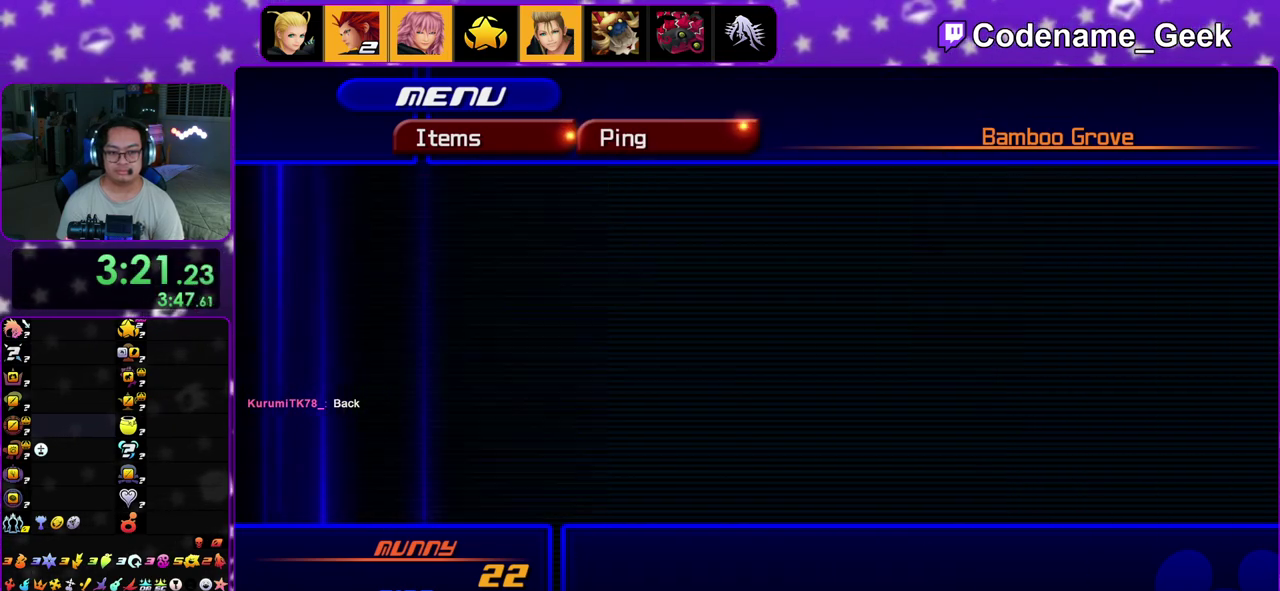
{"dt_ms": 400, "buttons": [], "left_stick": "center", "right_stick": "center", "events": [[133, "A", "down"], [283, "A", "up"]]}
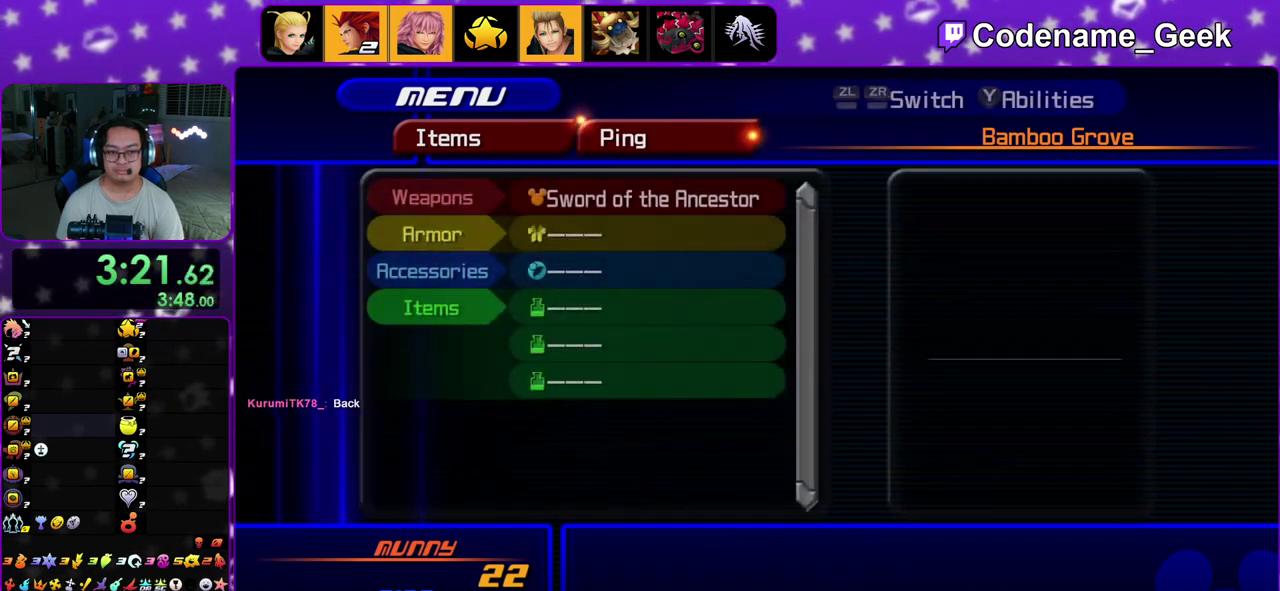
{"dt_ms": 600, "buttons": ["START"], "left_stick": "center", "right_stick": "center", "events": [[17, "L2", "down"], [200, "L2", "up"], [300, "A", "down"], [417, "A", "up"], [567, "START", "down"]]}
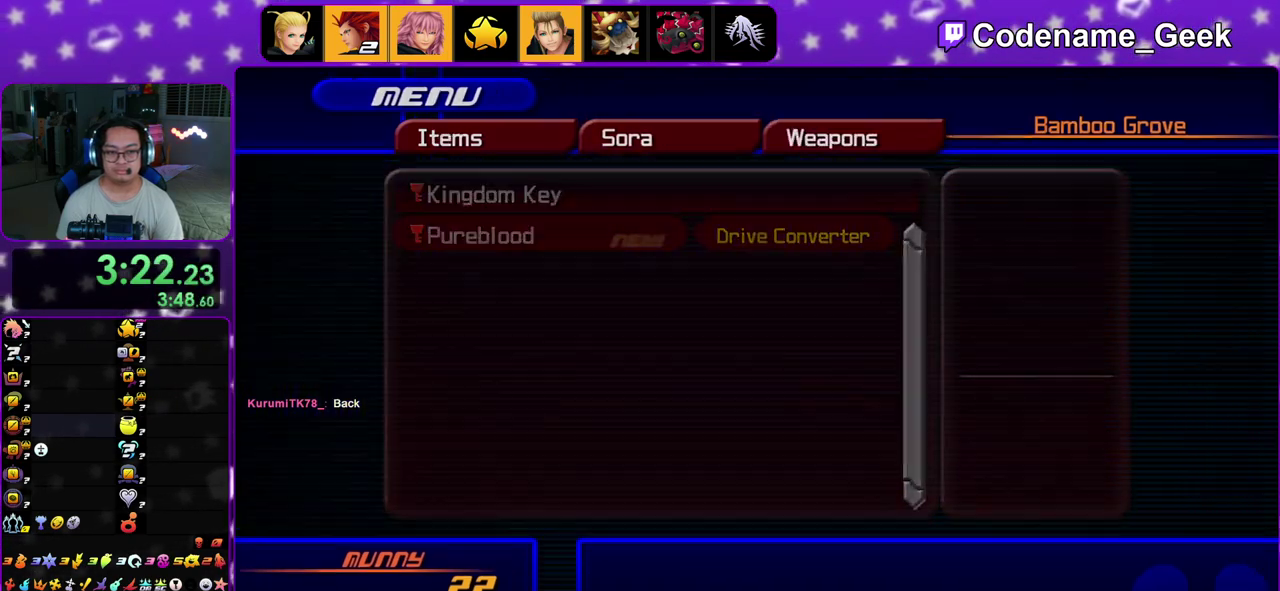
{"dt_ms": 400, "buttons": ["A", "B"], "left_stick": "center", "right_stick": "center", "events": [[100, "START", "up"], [267, "A", "down"], [367, "B", "down"]]}
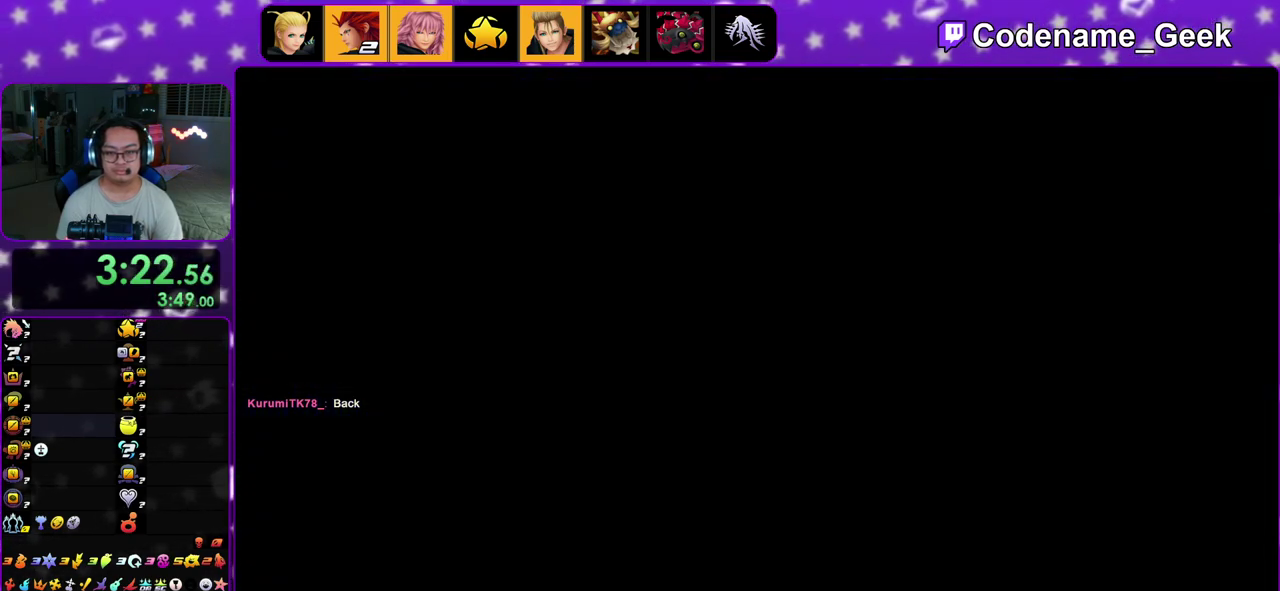
{"dt_ms": 500, "buttons": ["B"], "left_stick": "center", "right_stick": "center", "events": [[133, "A", "up"], [200, "B", "up"], [233, "A", "down"], [300, "B", "down"], [317, "A", "up"], [367, "B", "up"], [383, "A", "down"], [450, "A", "up"], [450, "B", "down"]]}